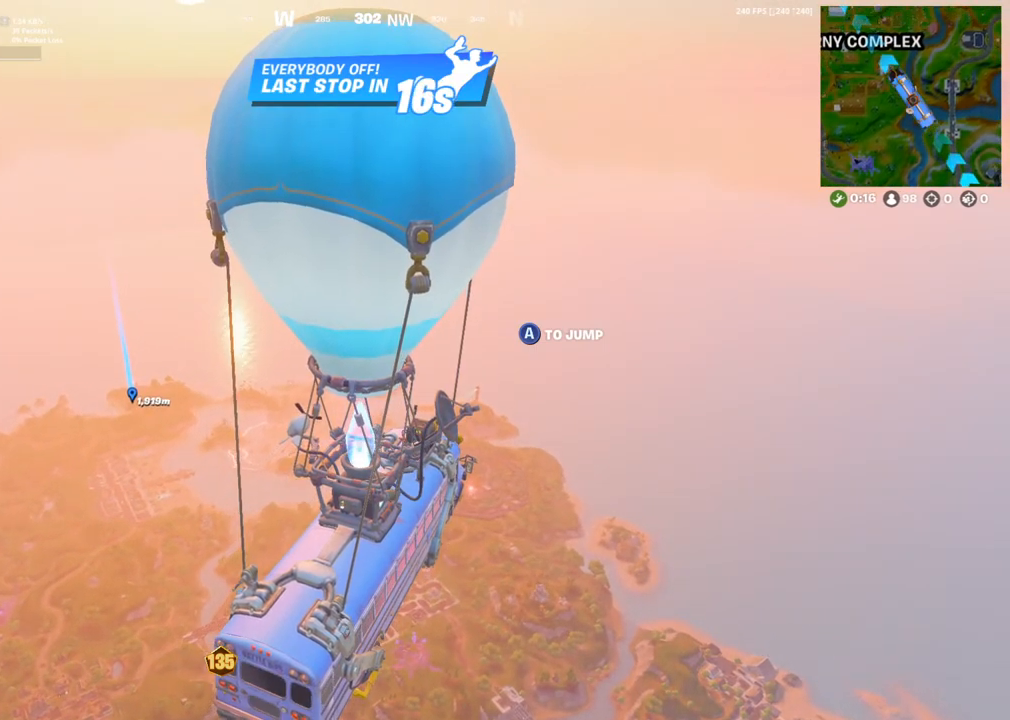
Gameplay with a controller (PlayStation layout); each line is a JSON object with the inputs held at the frame after it (dt_ms = milliseconds from this image to that frame). "events" lists button and stick changes between this image and that frame as [ms after this image, input, new state], when the widget could be followed in between.
{"dt_ms": 500, "buttons": [], "left_stick": "center", "right_stick": "center", "events": [[33, "DPAD_DOWN", "down"], [100, "DPAD_DOWN", "up"], [233, "DPAD_DOWN", "down"], [300, "DPAD_DOWN", "up"]]}
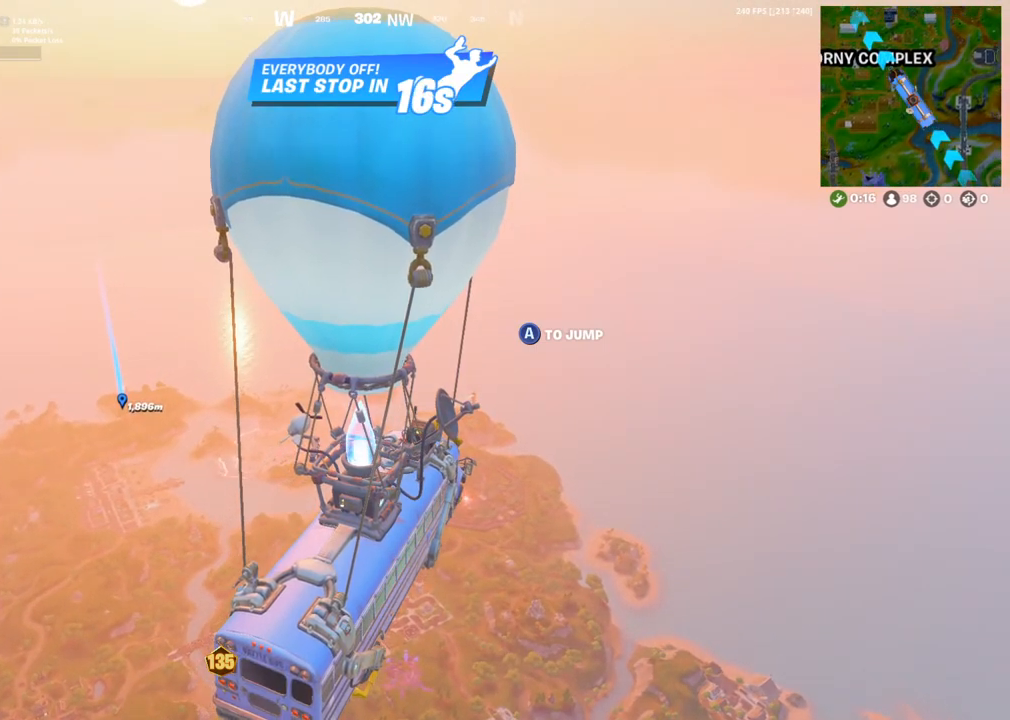
{"dt_ms": 500, "buttons": ["DPAD_DOWN"], "left_stick": "center", "right_stick": "center", "events": [[100, "DPAD_DOWN", "down"], [183, "DPAD_DOWN", "up"], [300, "DPAD_DOWN", "down"], [383, "DPAD_DOWN", "up"], [450, "DPAD_DOWN", "down"]]}
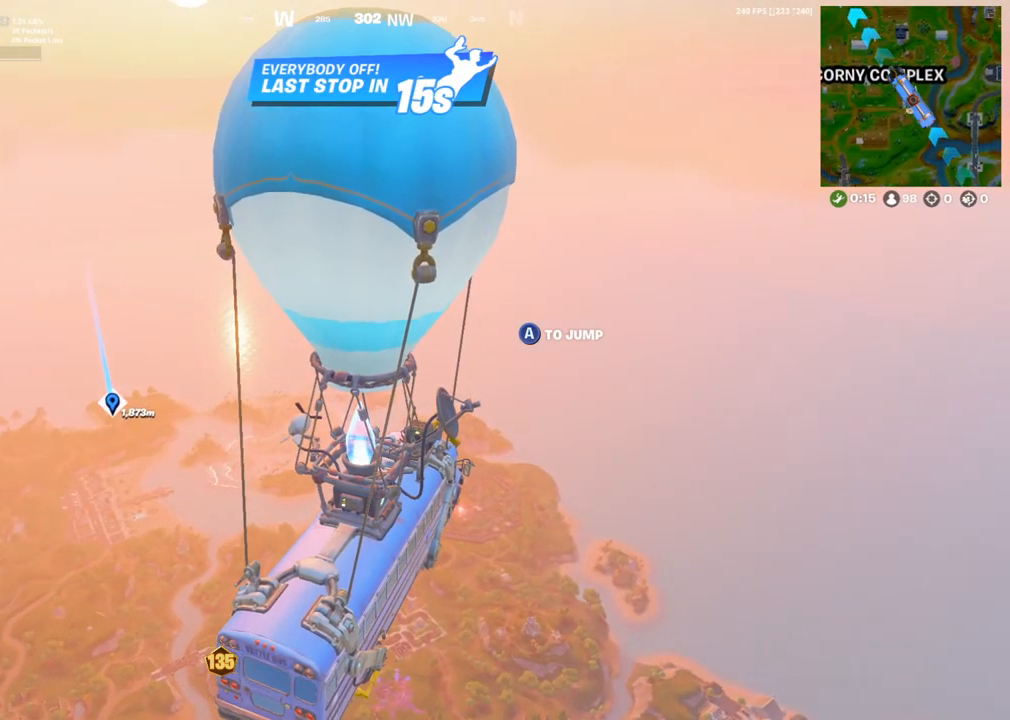
{"dt_ms": 500, "buttons": [], "left_stick": "center", "right_stick": "center", "events": [[50, "DPAD_DOWN", "up"], [117, "DPAD_DOWN", "down"], [217, "DPAD_DOWN", "up"]]}
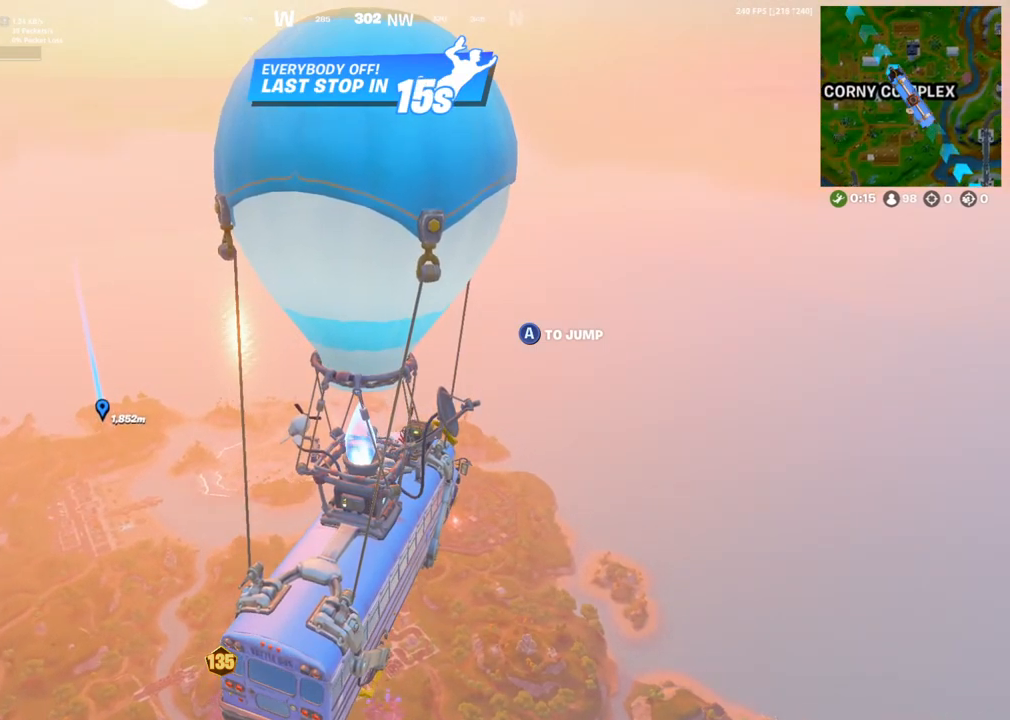
{"dt_ms": 500, "buttons": [], "left_stick": "center", "right_stick": "center", "events": []}
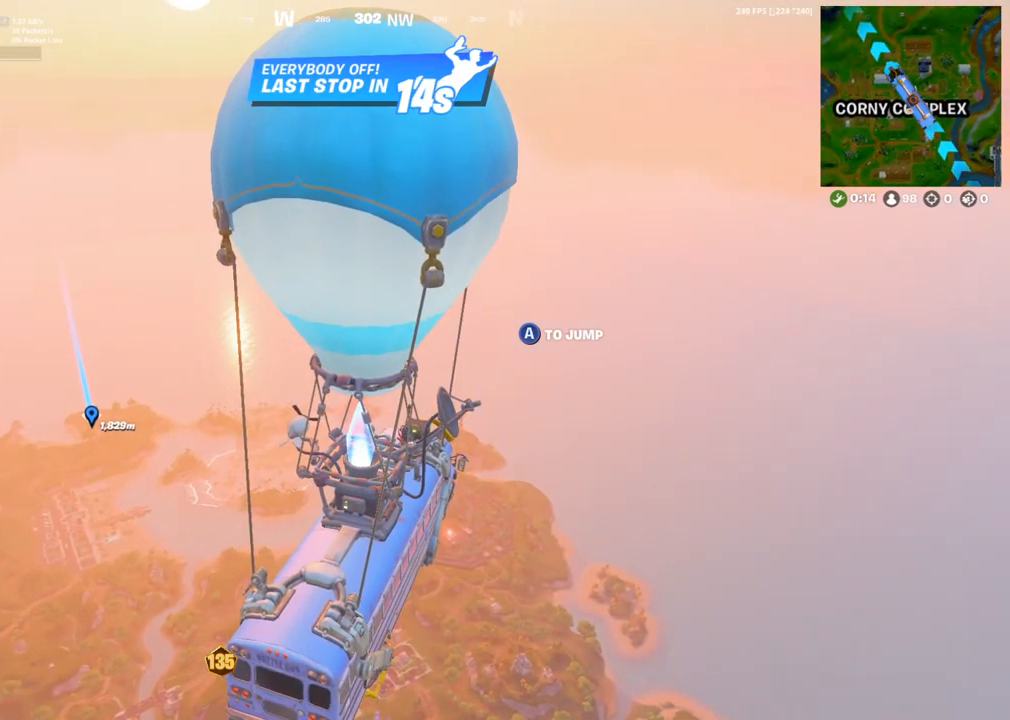
{"dt_ms": 500, "buttons": [], "left_stick": "center", "right_stick": "center", "events": [[250, "DPAD_UP", "down"], [333, "DPAD_UP", "up"]]}
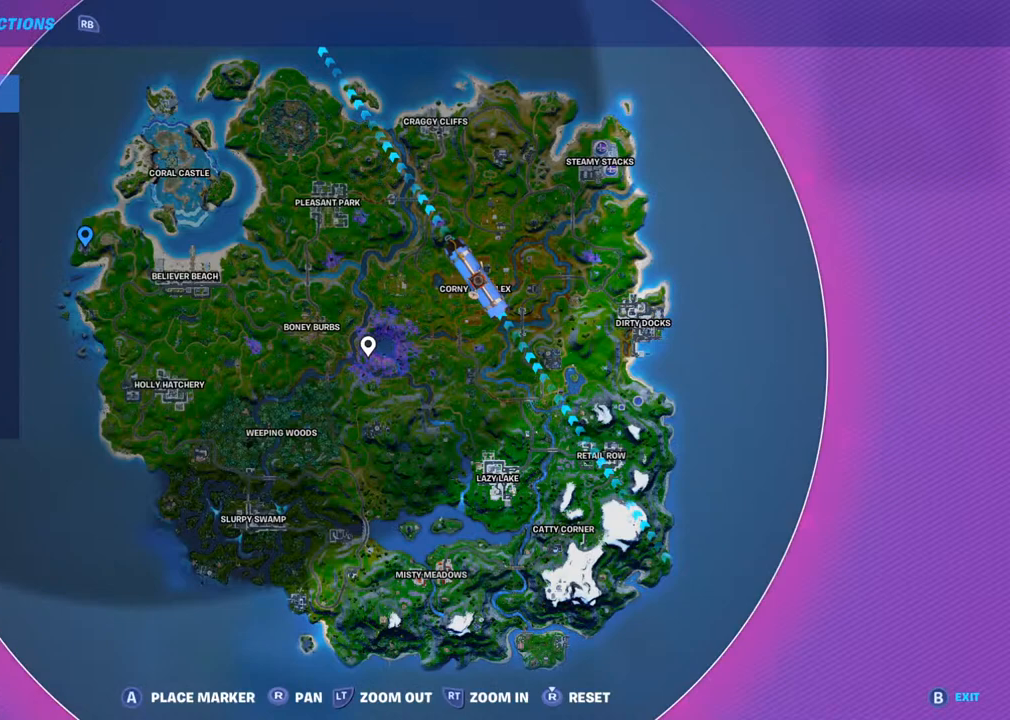
{"dt_ms": 500, "buttons": [], "left_stick": "center", "right_stick": "center", "events": []}
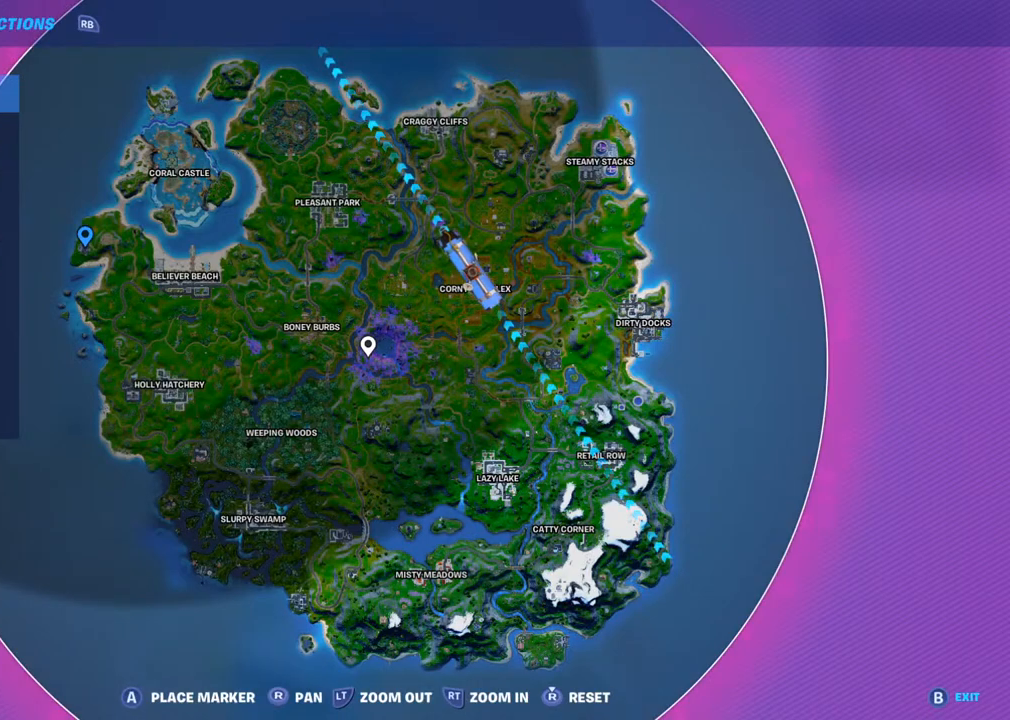
{"dt_ms": 500, "buttons": [], "left_stick": "center", "right_stick": "center", "events": [[50, "DPAD_UP", "down"], [167, "DPAD_UP", "up"]]}
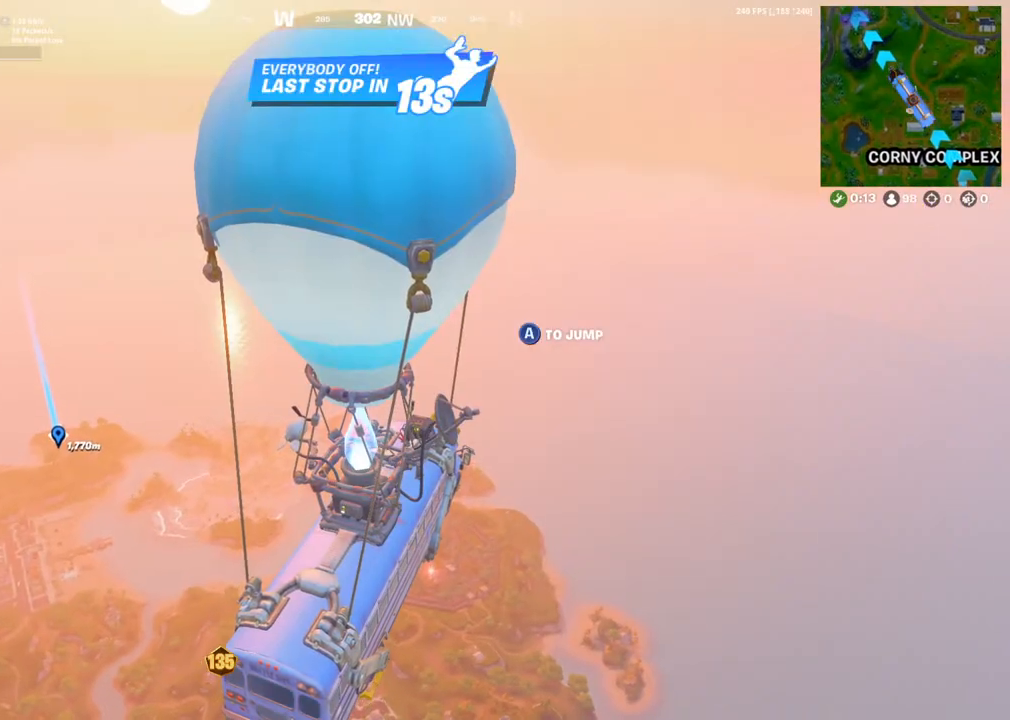
{"dt_ms": 500, "buttons": [], "left_stick": "center", "right_stick": "center", "events": []}
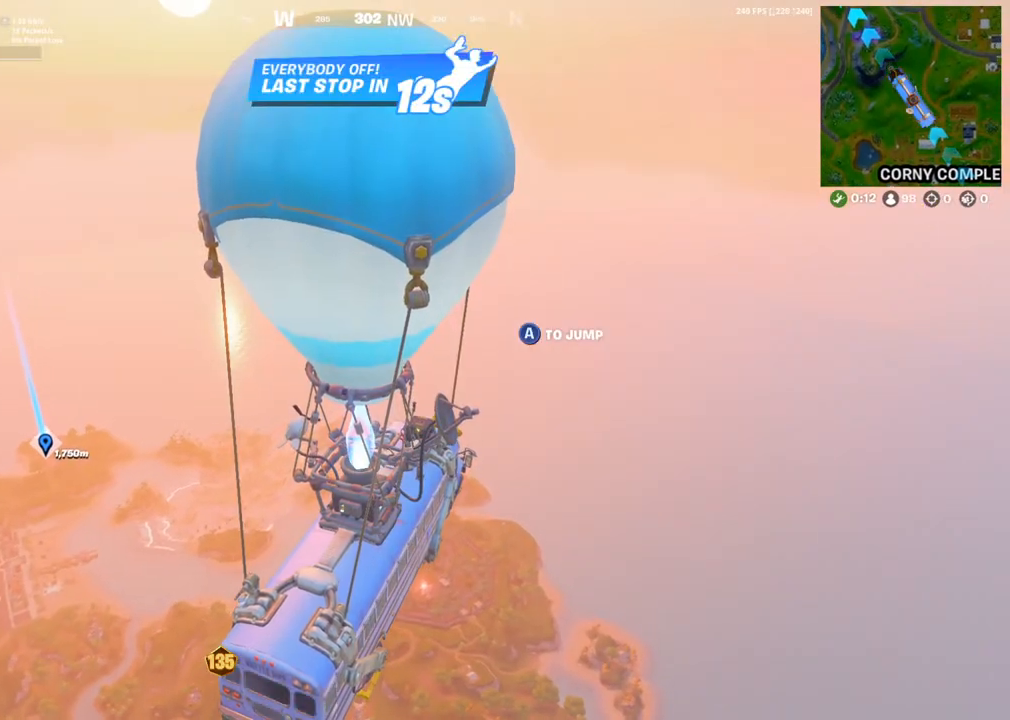
{"dt_ms": 500, "buttons": [], "left_stick": "center", "right_stick": "center", "events": []}
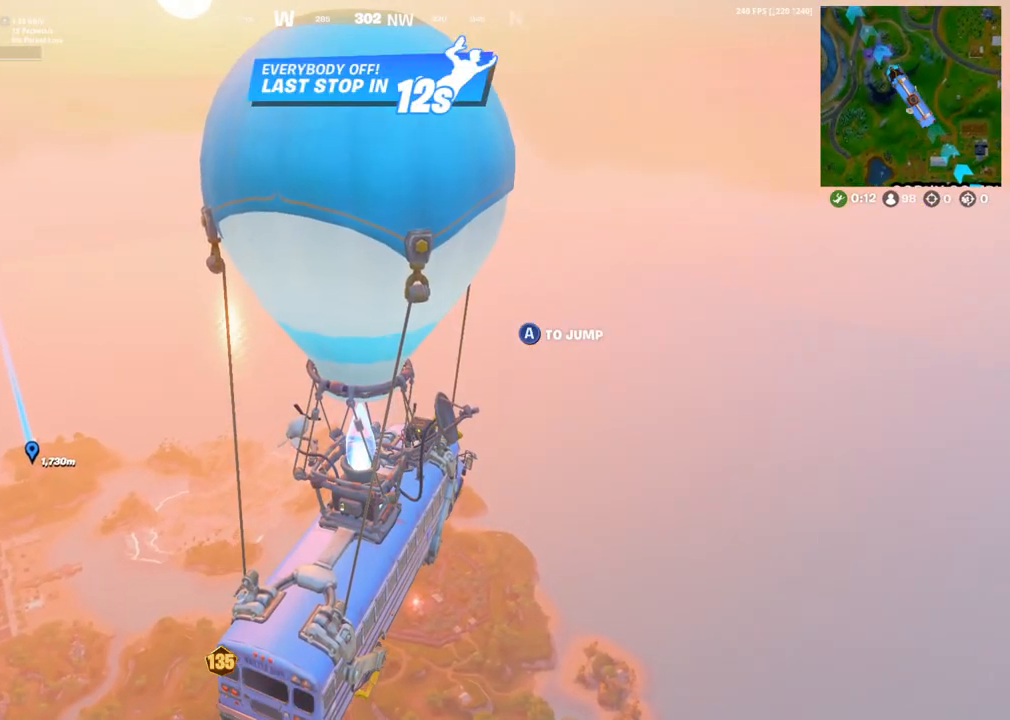
{"dt_ms": 500, "buttons": [], "left_stick": "center", "right_stick": "center", "events": []}
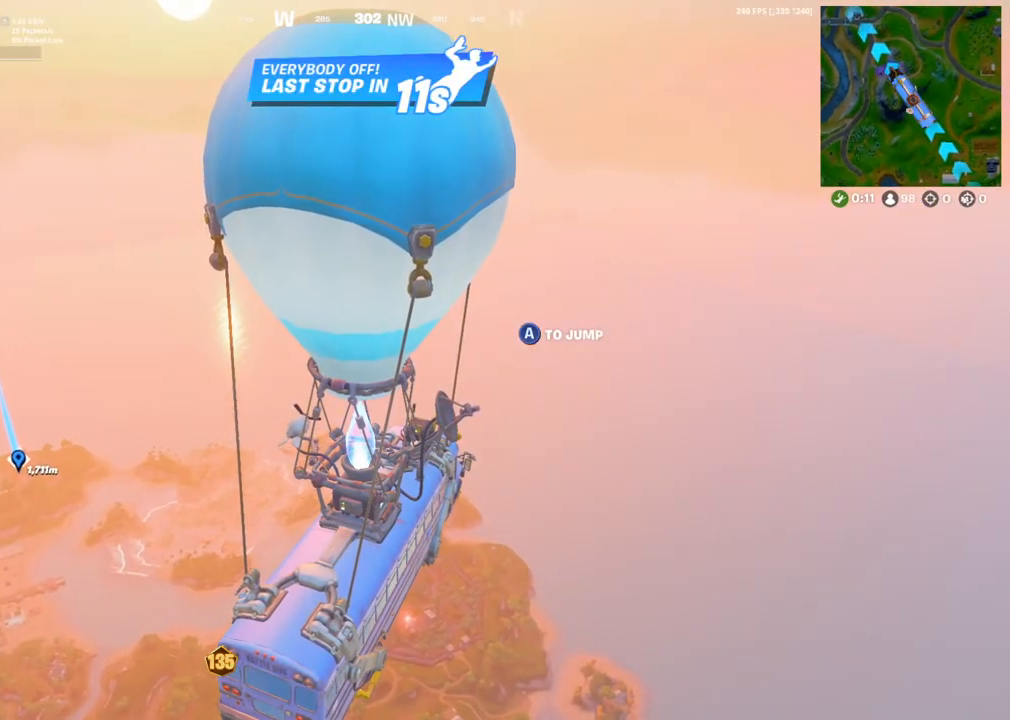
{"dt_ms": 500, "buttons": [], "left_stick": "center", "right_stick": "center", "events": []}
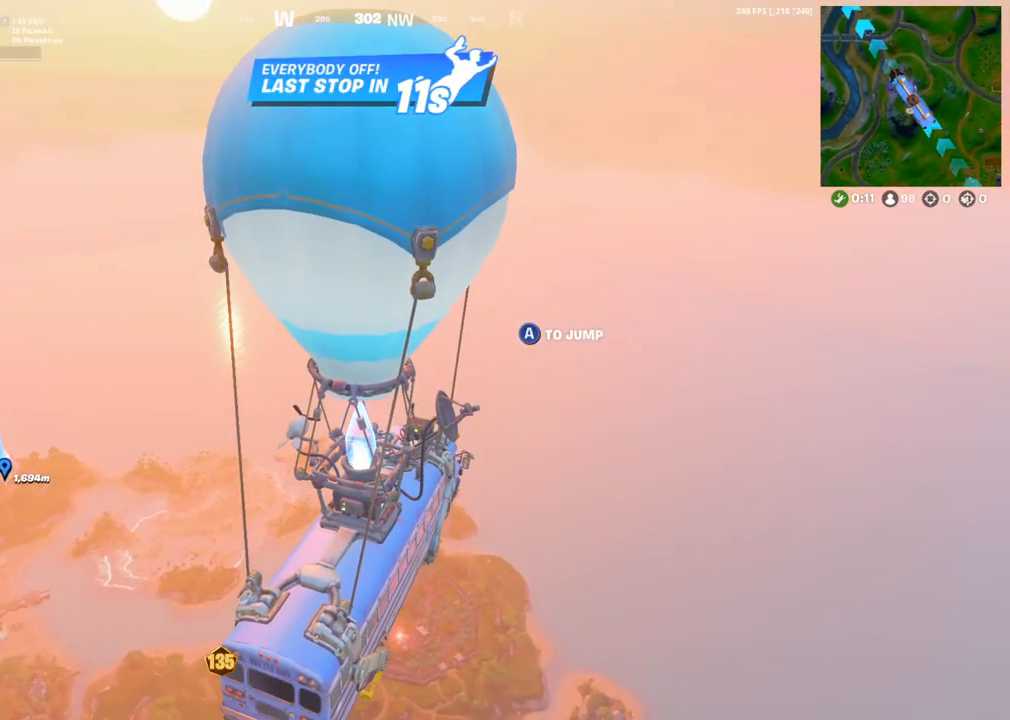
{"dt_ms": 500, "buttons": [], "left_stick": "center", "right_stick": "center", "events": [[50, "DPAD_UP", "down"], [150, "DPAD_UP", "up"]]}
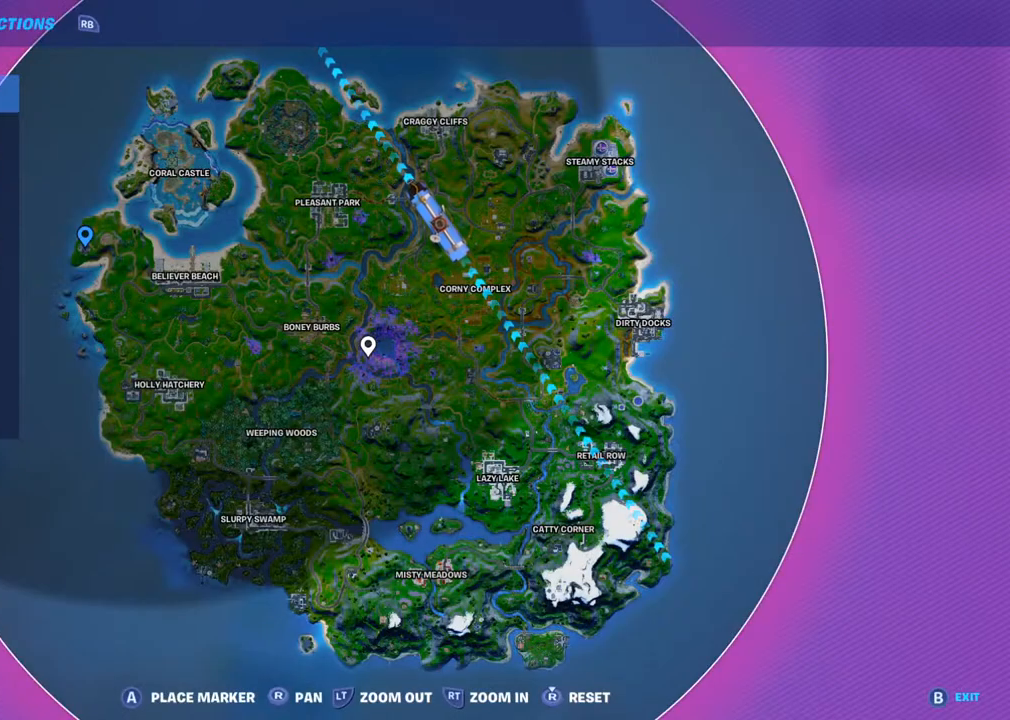
{"dt_ms": 500, "buttons": [], "left_stick": "center", "right_stick": "center", "events": []}
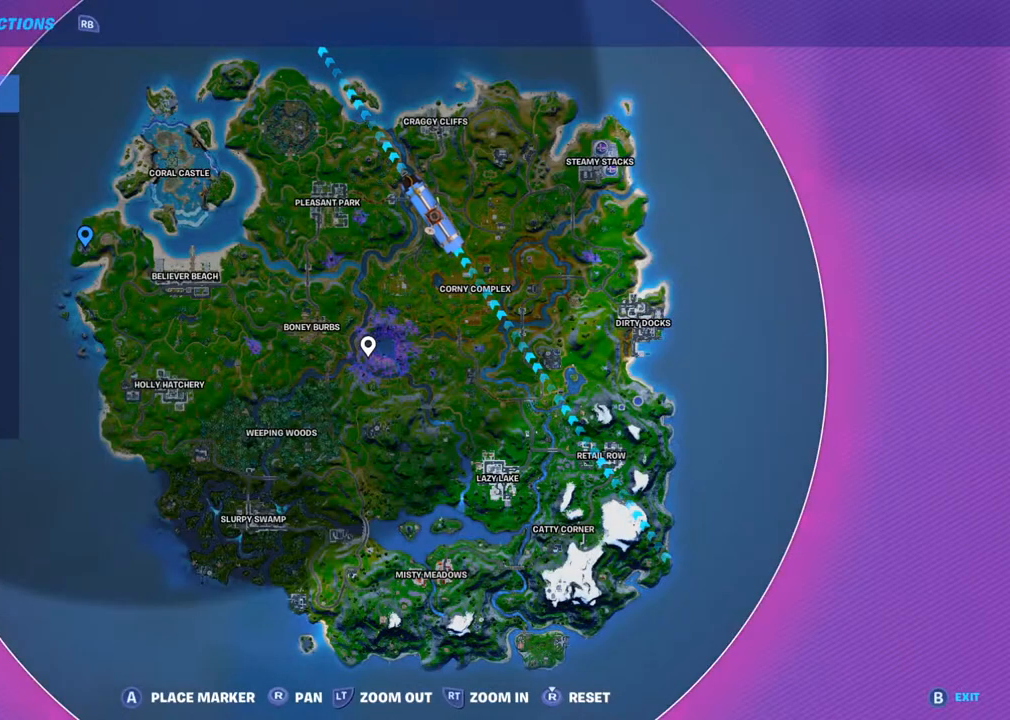
{"dt_ms": 500, "buttons": [], "left_stick": "center", "right_stick": "center", "events": [[167, "DPAD_UP", "down"], [300, "DPAD_UP", "up"]]}
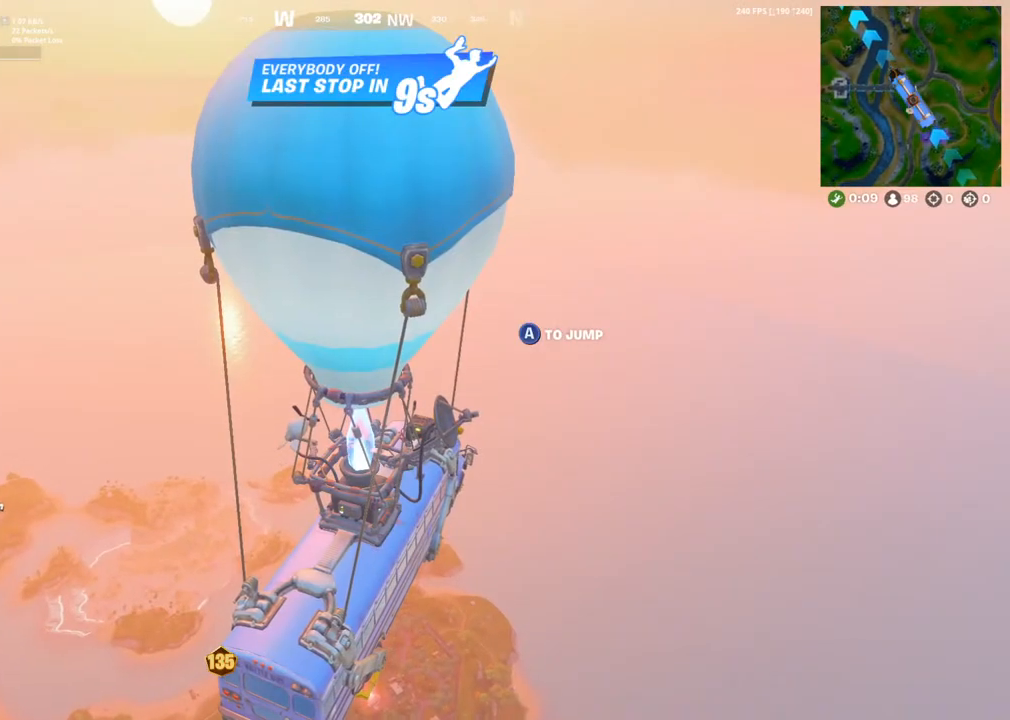
{"dt_ms": 1000, "buttons": [], "left_stick": "center", "right_stick": "center"}
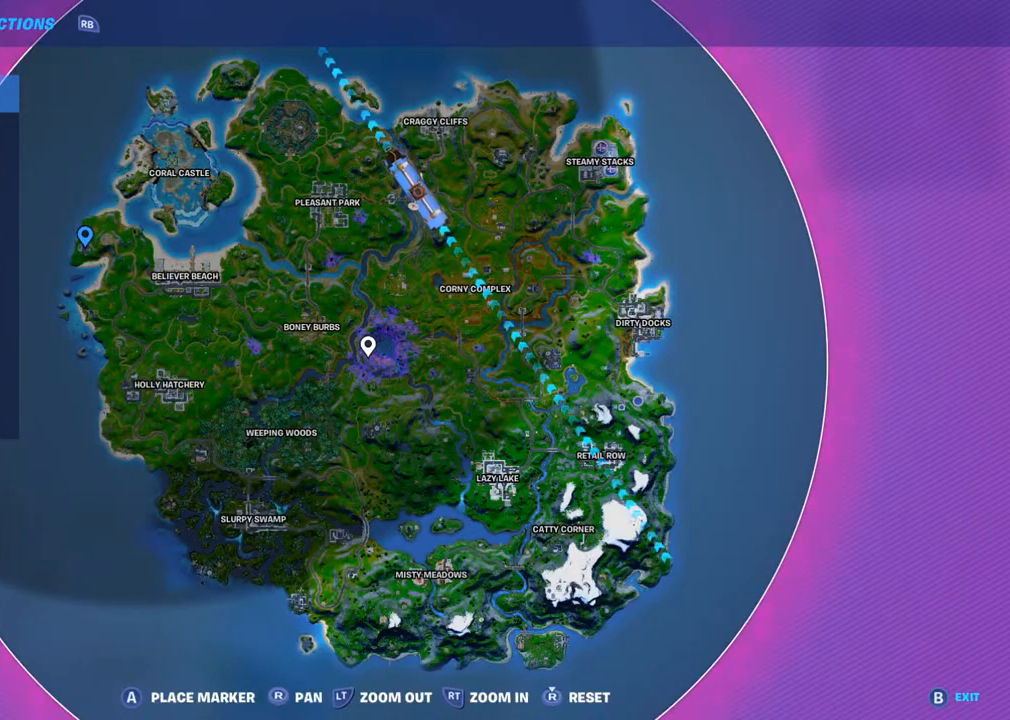
{"dt_ms": 500, "buttons": [], "left_stick": "center", "right_stick": "center", "events": []}
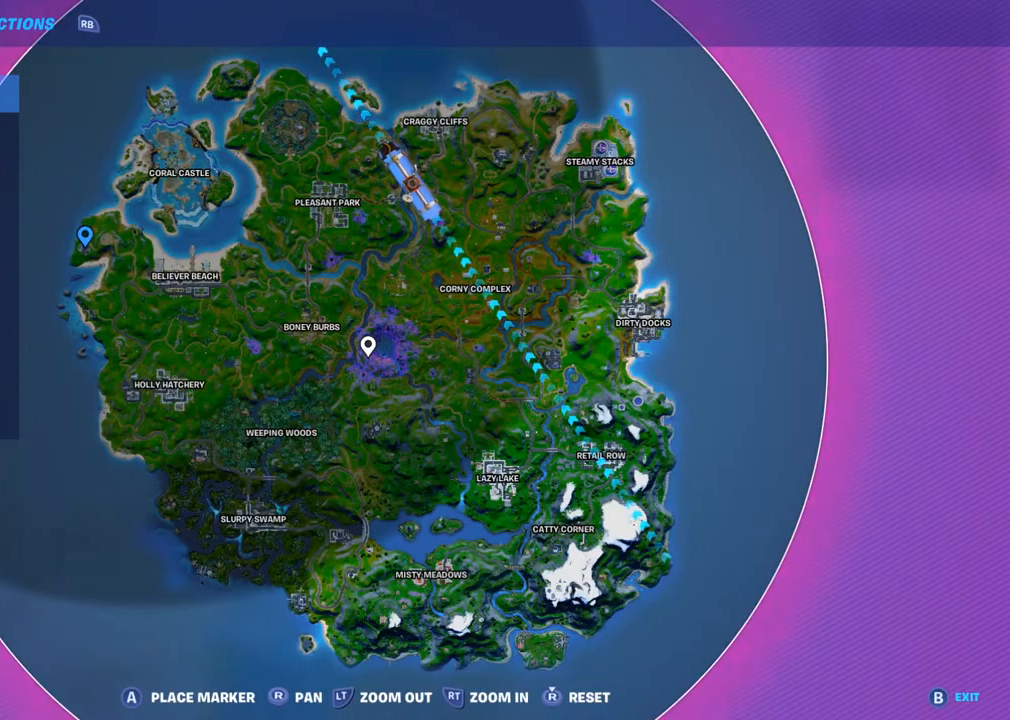
{"dt_ms": 500, "buttons": [], "left_stick": "up-right", "right_stick": "center", "events": [[167, "DPAD_UP", "down"], [283, "DPAD_UP", "up"], [283, "right_stick", "down-left"], [417, "right_stick", "center"], [483, "left_stick", "up-right"]]}
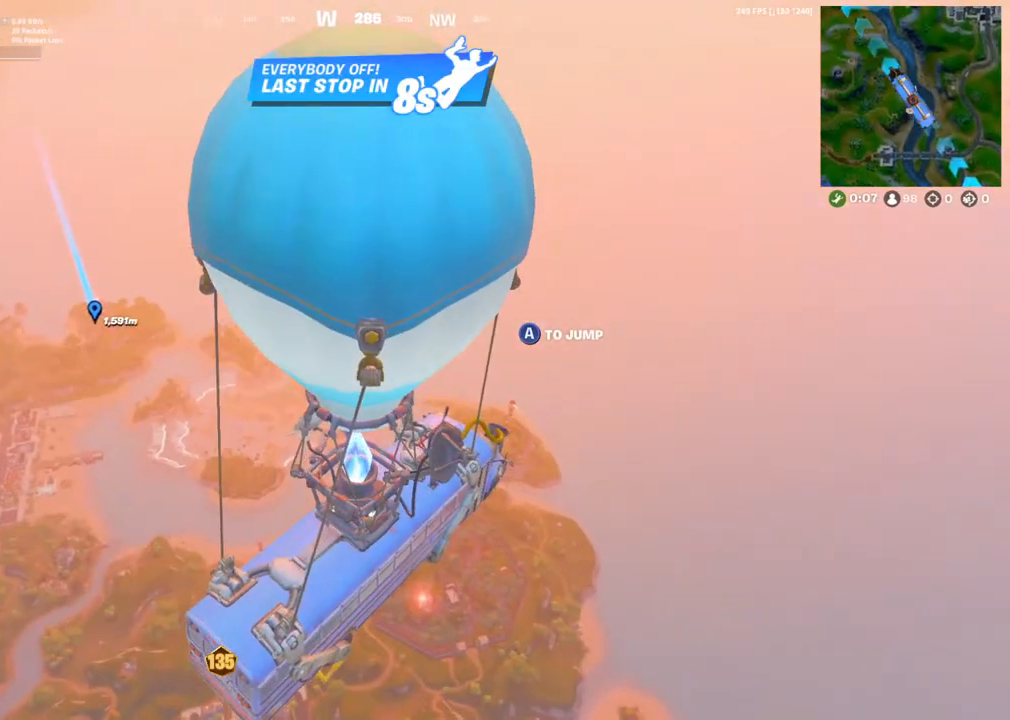
{"dt_ms": 500, "buttons": [], "left_stick": "up-right", "right_stick": "center", "events": [[250, "right_stick", "down-right"], [350, "right_stick", "center"]]}
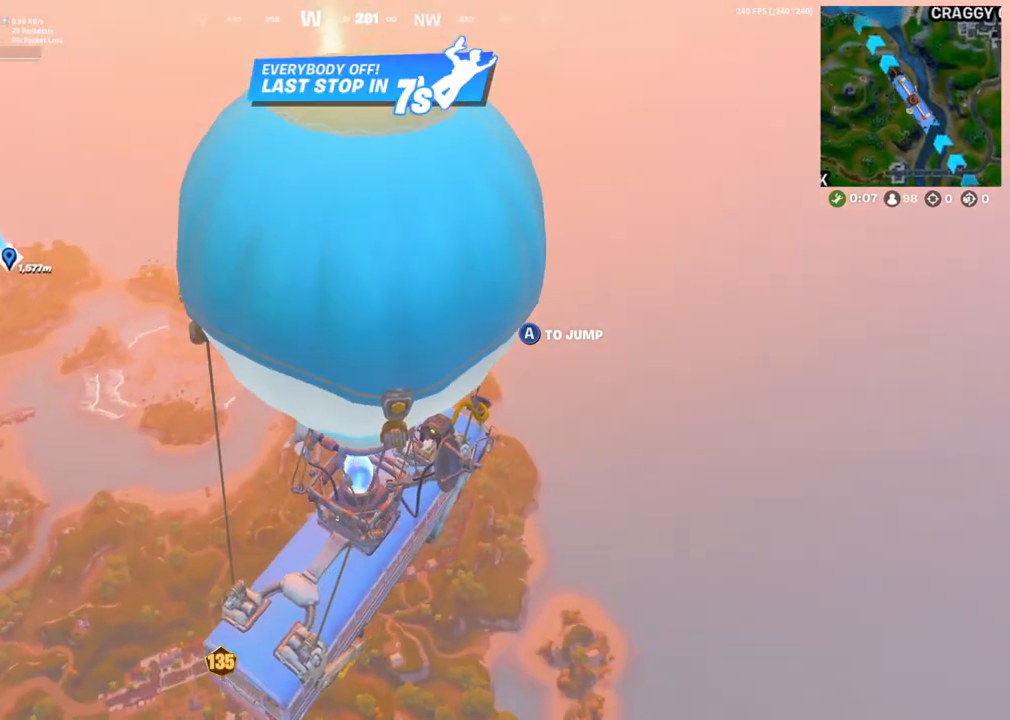
{"dt_ms": 500, "buttons": ["DPAD_UP"], "left_stick": "up-right", "right_stick": "center", "events": [[417, "DPAD_UP", "down"]]}
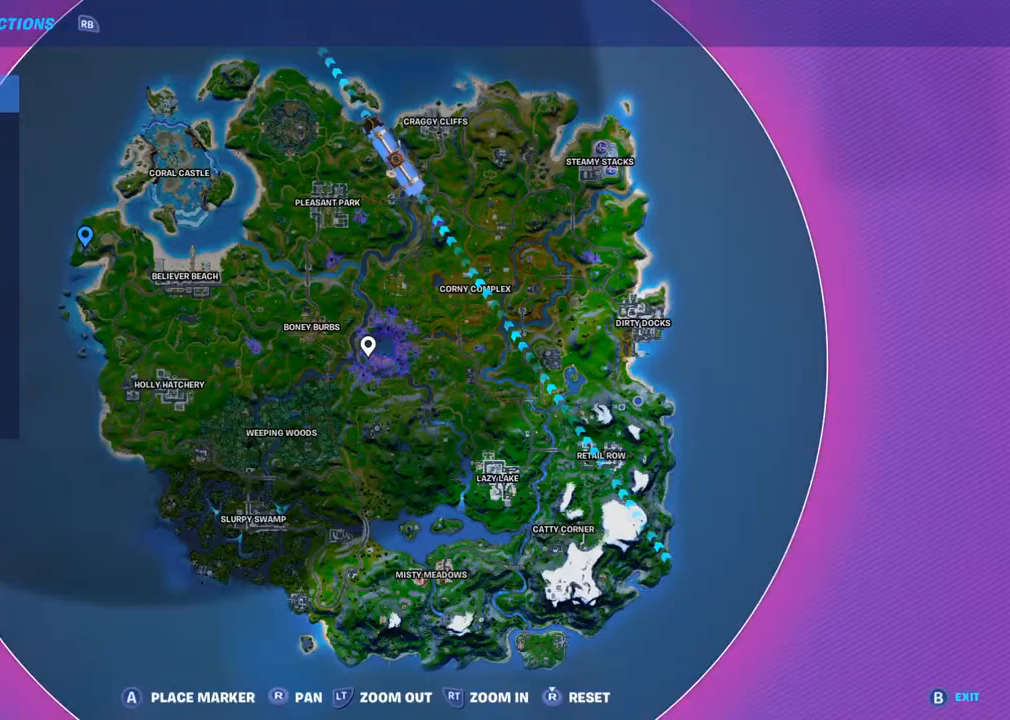
{"dt_ms": 500, "buttons": [], "left_stick": "up-right", "right_stick": "center", "events": [[67, "DPAD_UP", "up"]]}
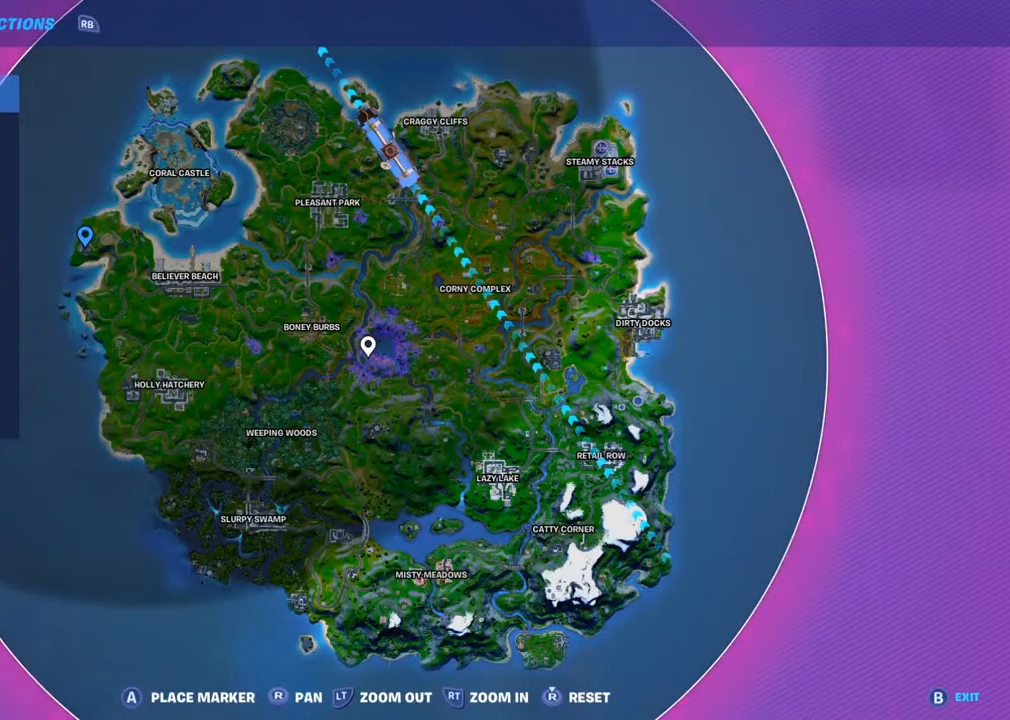
{"dt_ms": 500, "buttons": [], "left_stick": "up-right", "right_stick": "center", "events": []}
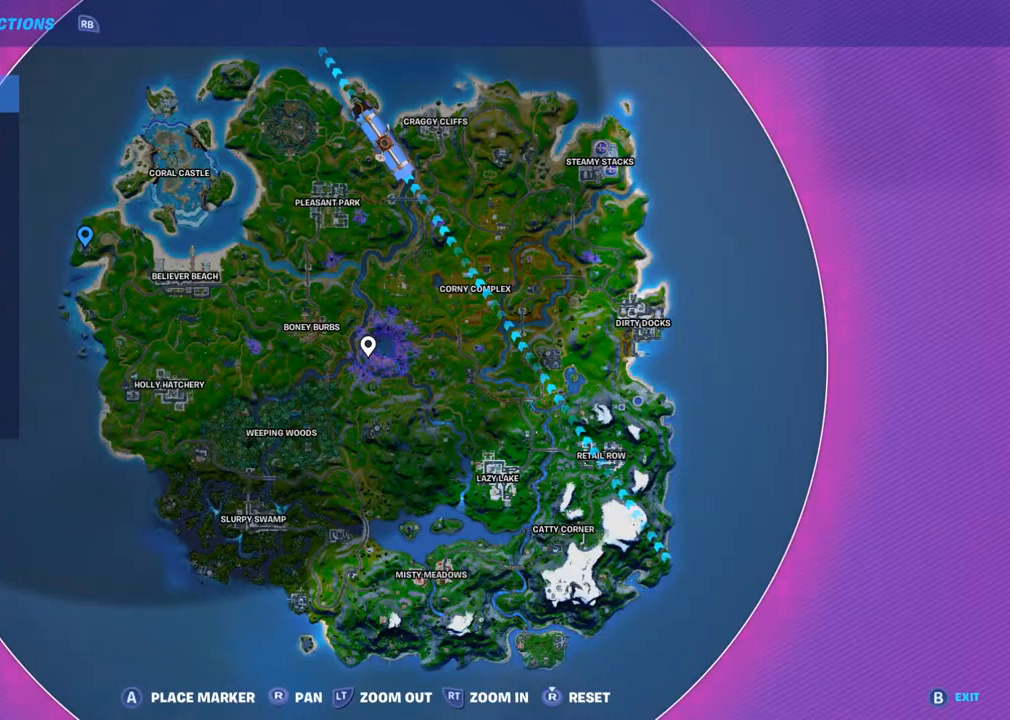
{"dt_ms": 500, "buttons": [], "left_stick": "up-right", "right_stick": "center", "events": []}
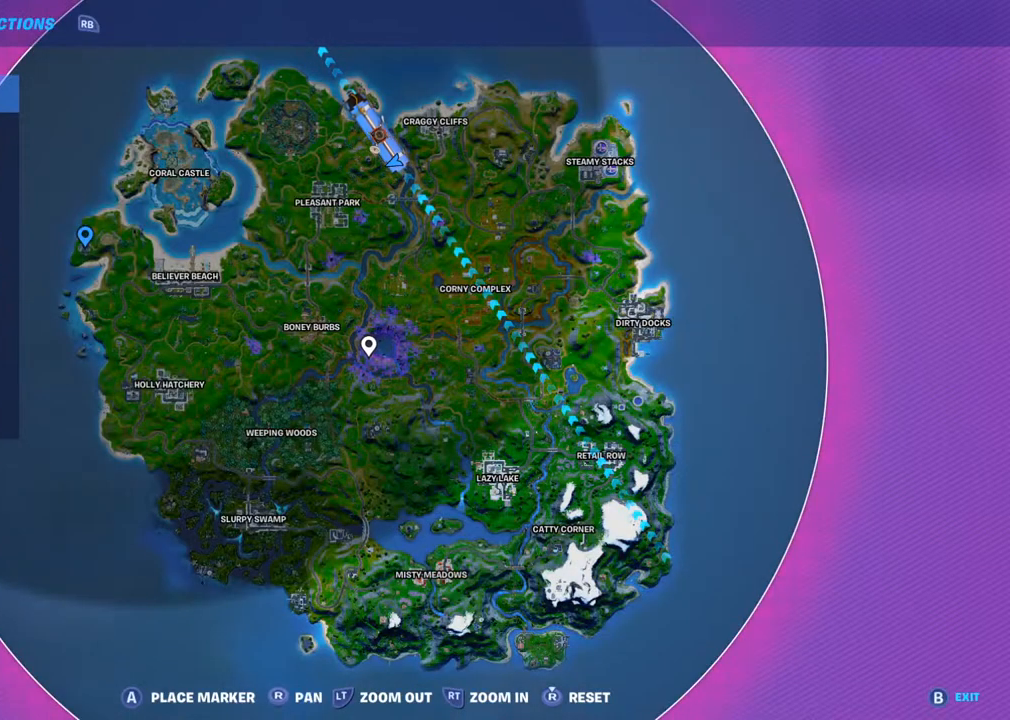
{"dt_ms": 500, "buttons": [], "left_stick": "up-right", "right_stick": "center", "events": []}
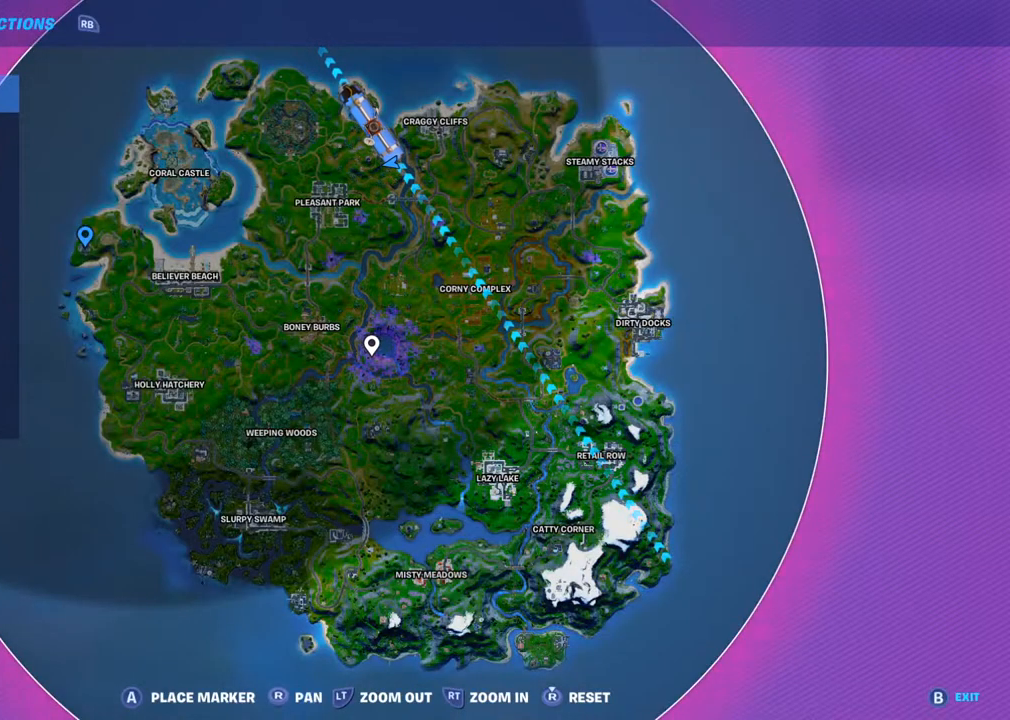
{"dt_ms": 500, "buttons": ["DPAD_UP"], "left_stick": "up-right", "right_stick": "down", "events": [[450, "DPAD_UP", "down"], [483, "right_stick", "down"]]}
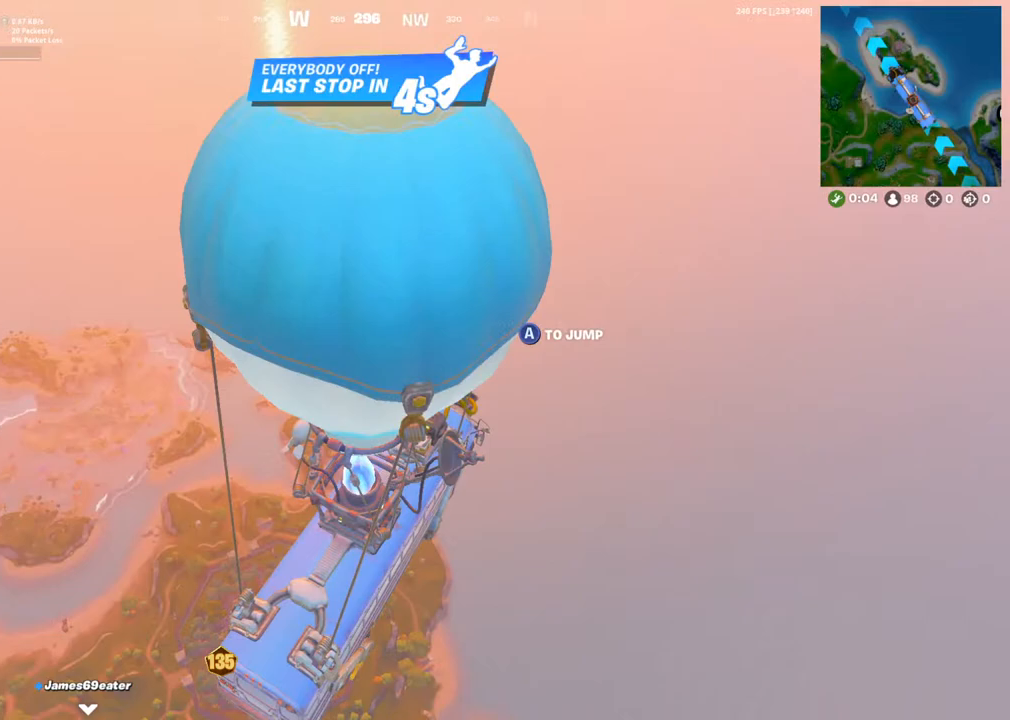
{"dt_ms": 500, "buttons": ["DPAD_RIGHT"], "left_stick": "up-right", "right_stick": "down", "events": [[50, "DPAD_UP", "up"], [83, "CROSS", "down"], [167, "CROSS", "up"], [167, "DPAD_RIGHT", "down"], [167, "right_stick", "center"], [267, "DPAD_RIGHT", "up"], [333, "DPAD_RIGHT", "down"], [417, "DPAD_RIGHT", "up"], [417, "right_stick", "down"], [483, "DPAD_RIGHT", "down"]]}
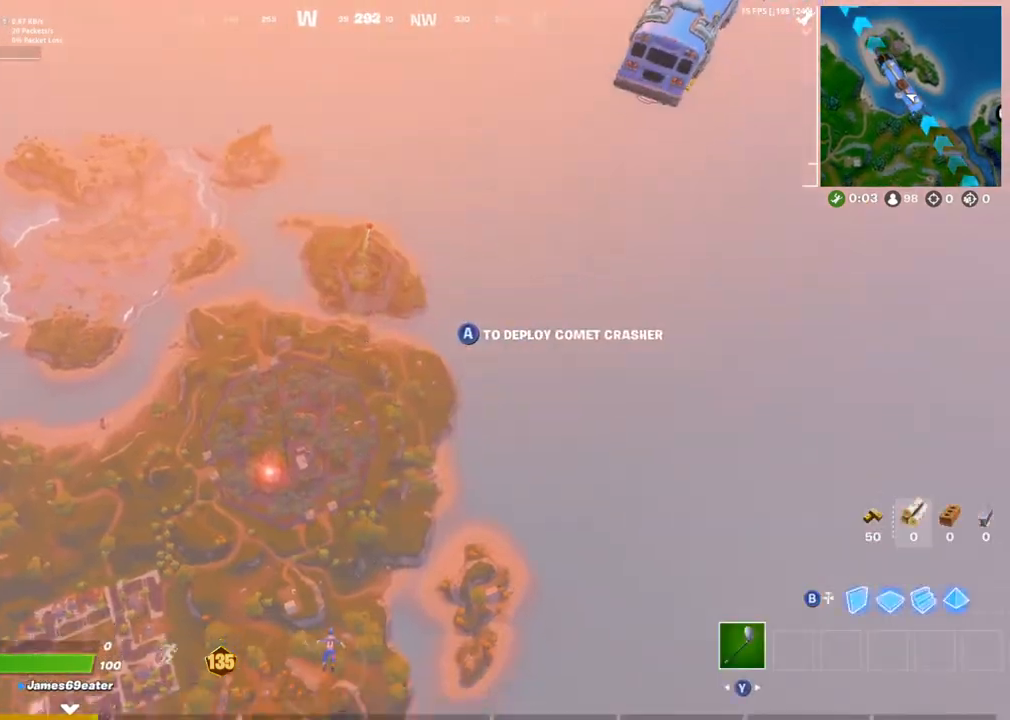
{"dt_ms": 500, "buttons": [], "left_stick": "up-right", "right_stick": "center", "events": [[33, "right_stick", "center"], [50, "DPAD_RIGHT", "up"], [133, "DPAD_RIGHT", "down"], [200, "DPAD_RIGHT", "up"], [283, "DPAD_RIGHT", "down"], [350, "DPAD_RIGHT", "up"]]}